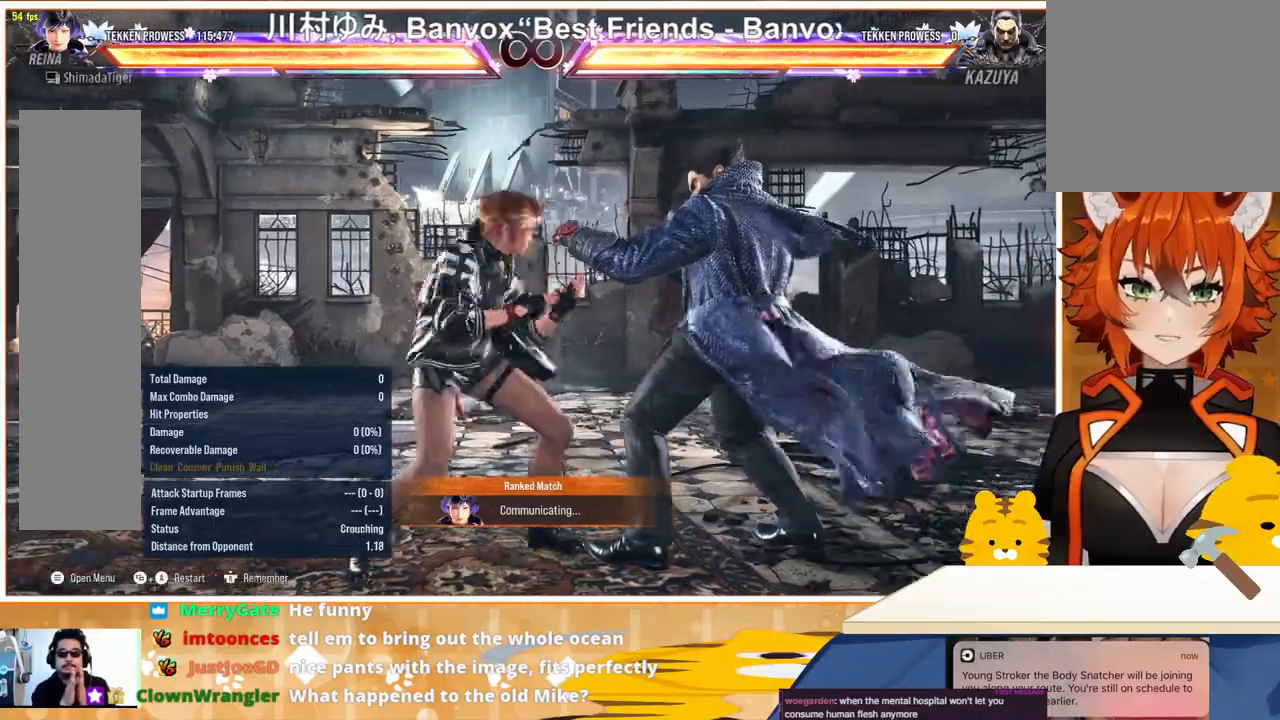
Gameplay with a controller (arcade stick); each line is a JSON object with the inputs held at the frame after it. "events" lists button and stick changes between this image and that frame as [ms after this image, input, new state], when the widget could be followed in between. Not read: L3 R3.
{"buttons": [], "events": [[167, "DPAD_DOWN", "up"], [233, "SQUARE", "down"], [300, "SQUARE", "up"]]}
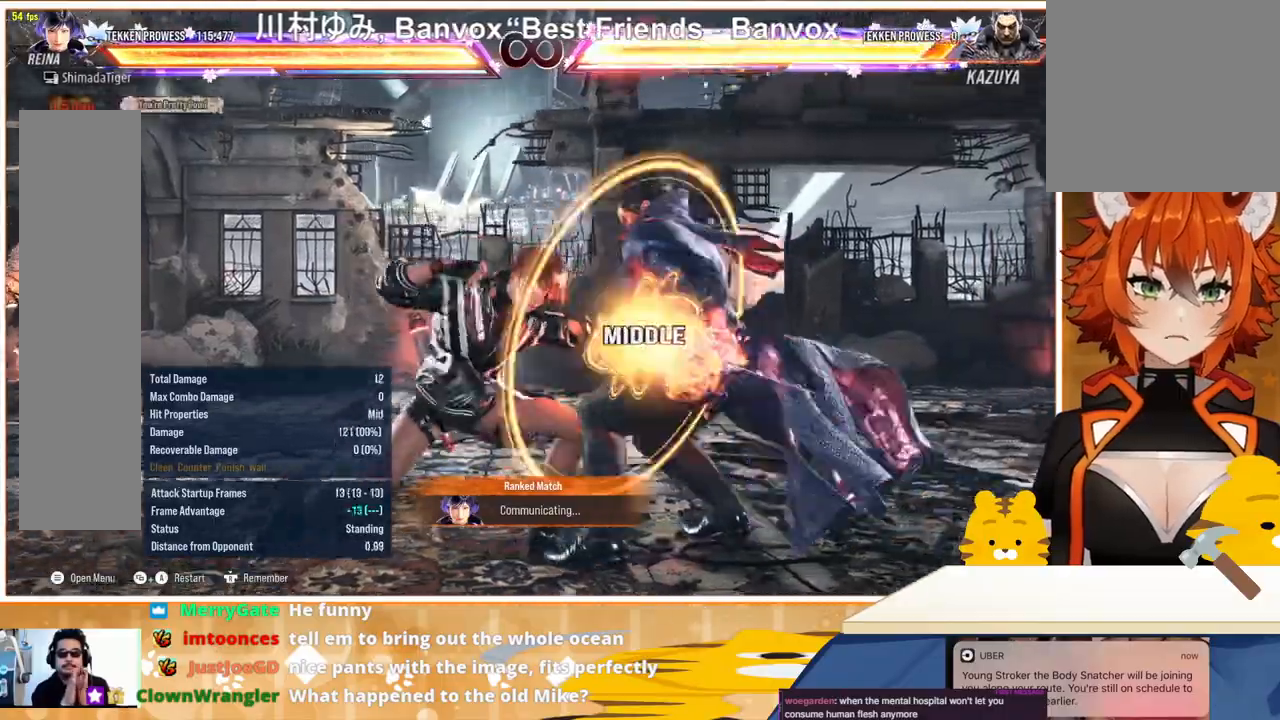
{"buttons": [], "events": [[233, "TRIANGLE", "down"], [300, "TRIANGLE", "up"], [400, "TRIANGLE", "down"], [467, "TRIANGLE", "up"]]}
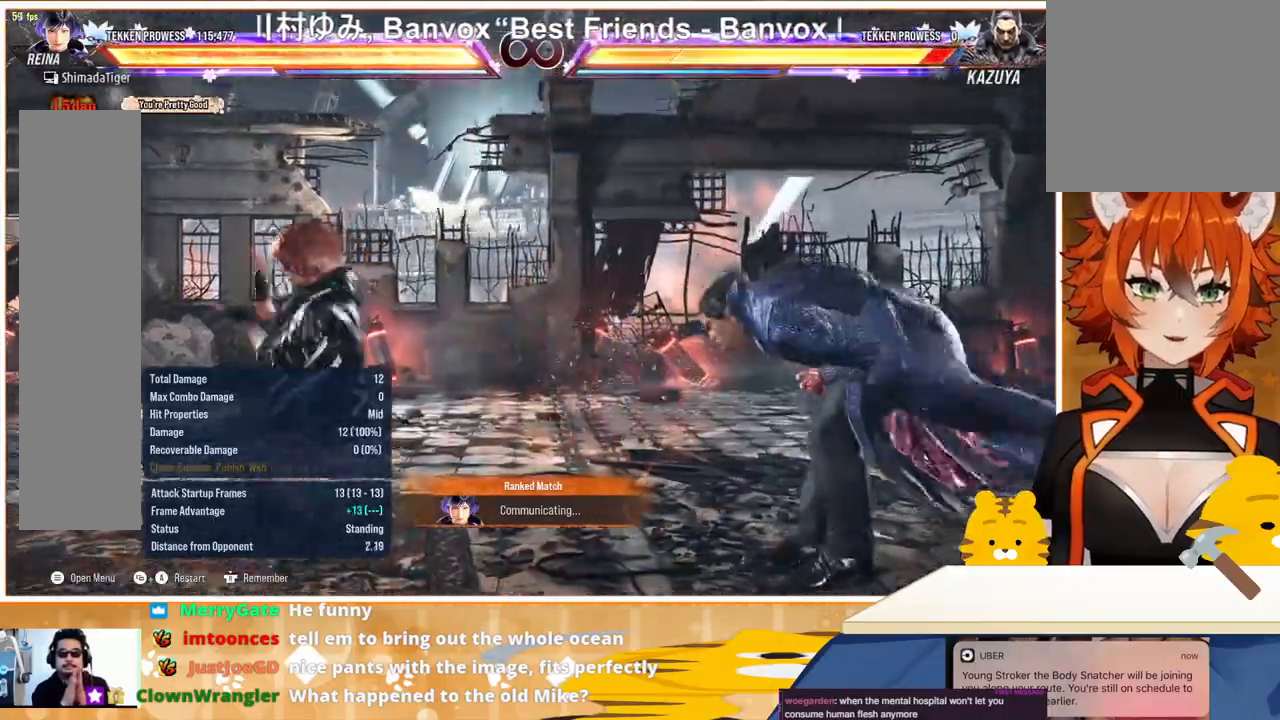
{"buttons": [], "events": []}
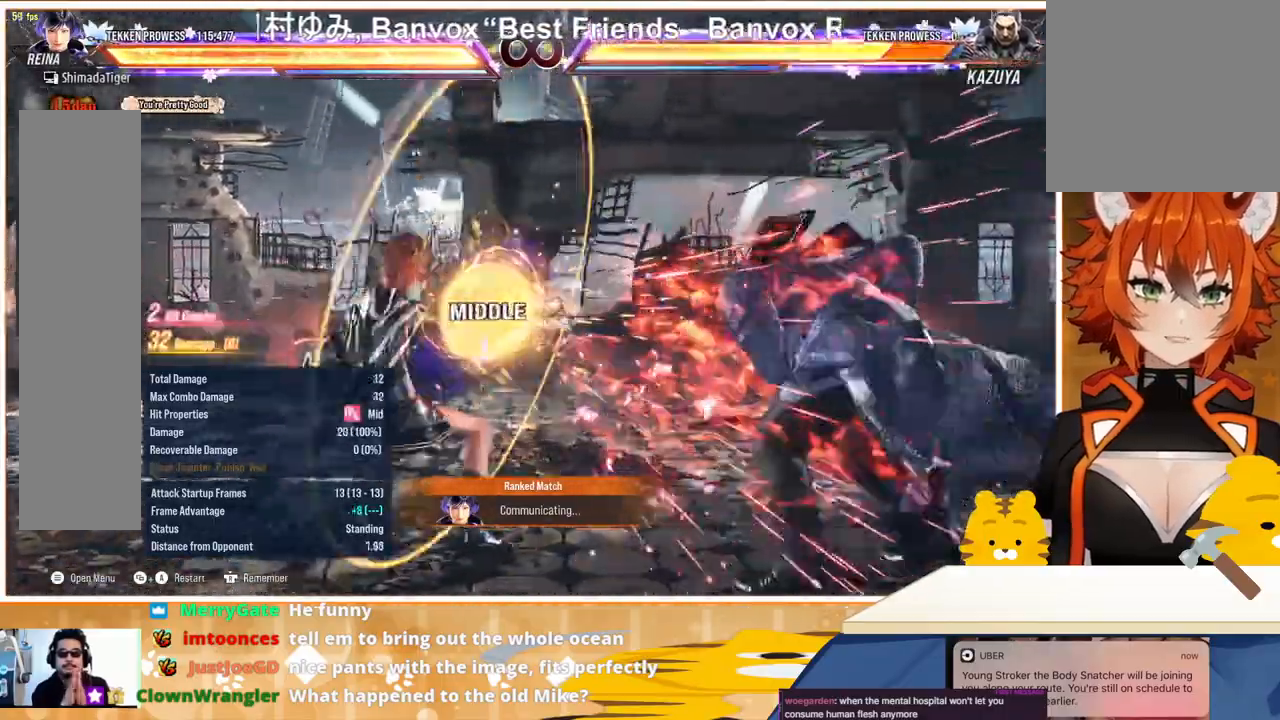
{"buttons": [], "events": [[267, "DPAD_RIGHT", "down"], [333, "DPAD_RIGHT", "up"], [400, "DPAD_RIGHT", "down"], [500, "DPAD_RIGHT", "up"]]}
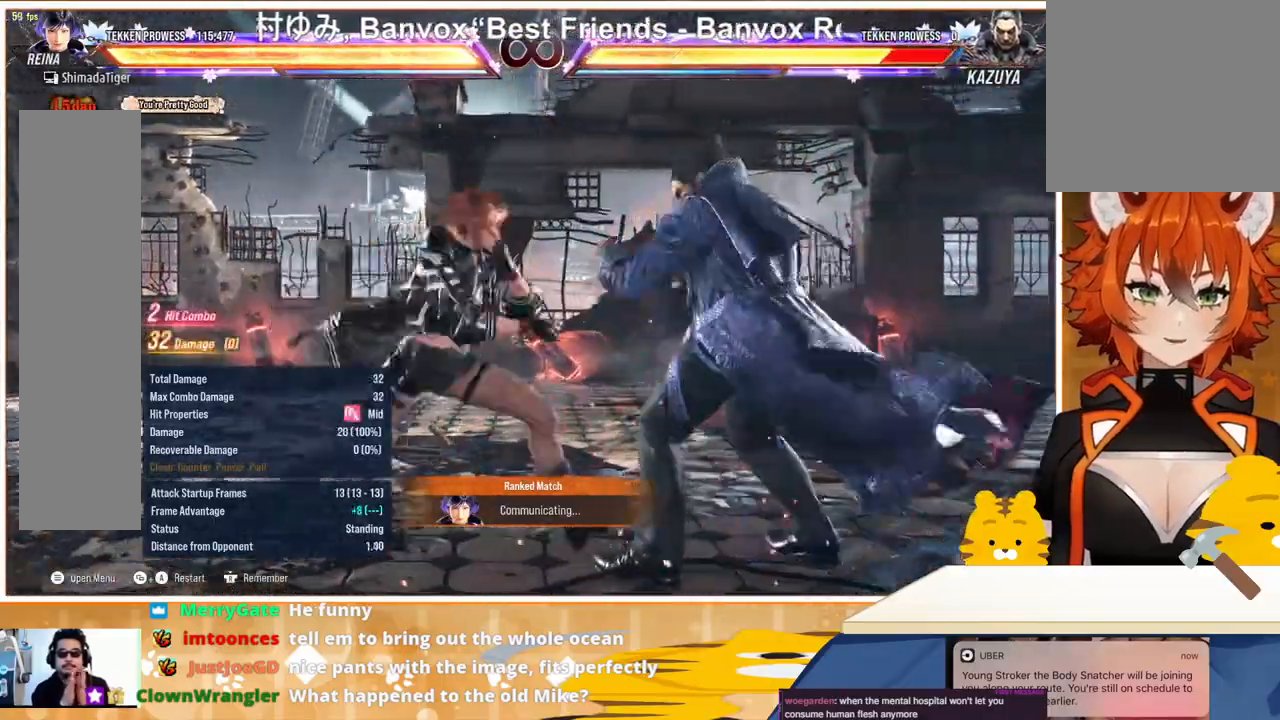
{"buttons": [], "events": [[33, "DPAD_DOWN", "down"], [167, "DPAD_DOWN", "up"], [233, "SQUARE", "down"], [300, "SQUARE", "up"]]}
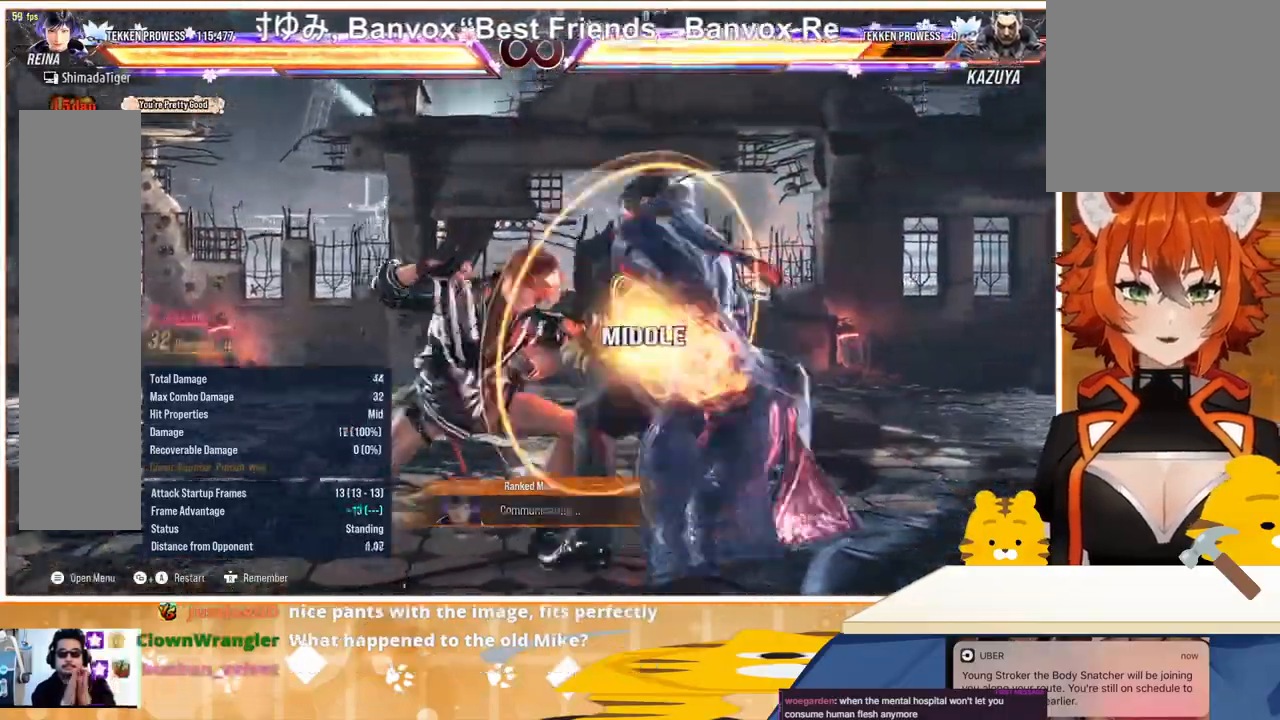
{"buttons": [], "events": [[233, "TRIANGLE", "down"], [333, "TRIANGLE", "up"]]}
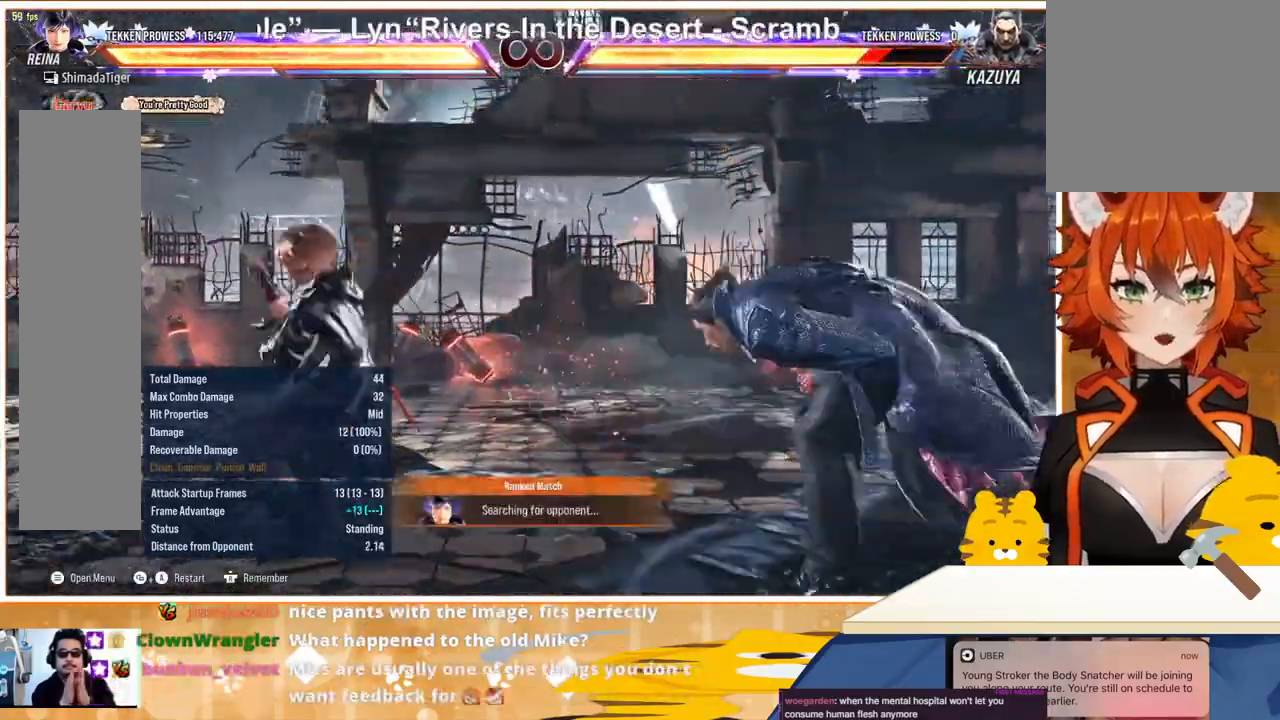
{"buttons": [], "events": []}
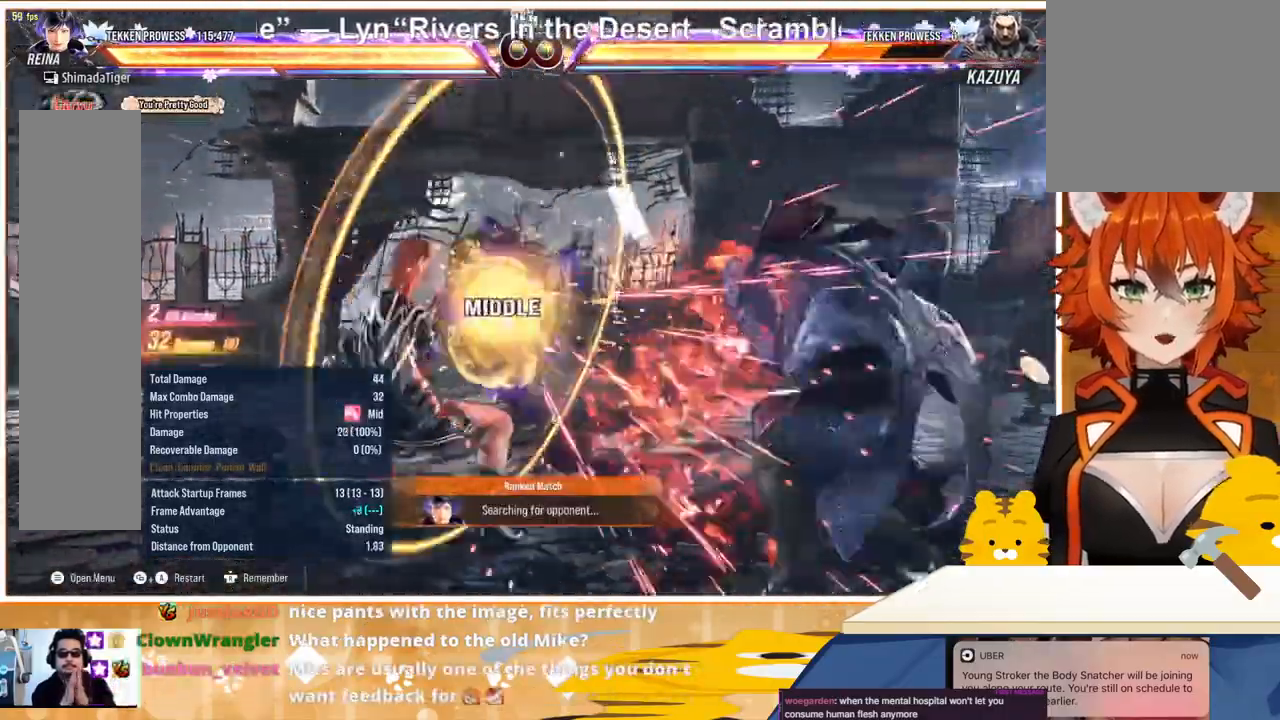
{"buttons": ["DPAD_DOWN", "DPAD_RIGHT"], "events": [[267, "DPAD_RIGHT", "down"], [300, "DPAD_RIGHT", "up"], [400, "DPAD_RIGHT", "down"], [500, "DPAD_DOWN", "down"]]}
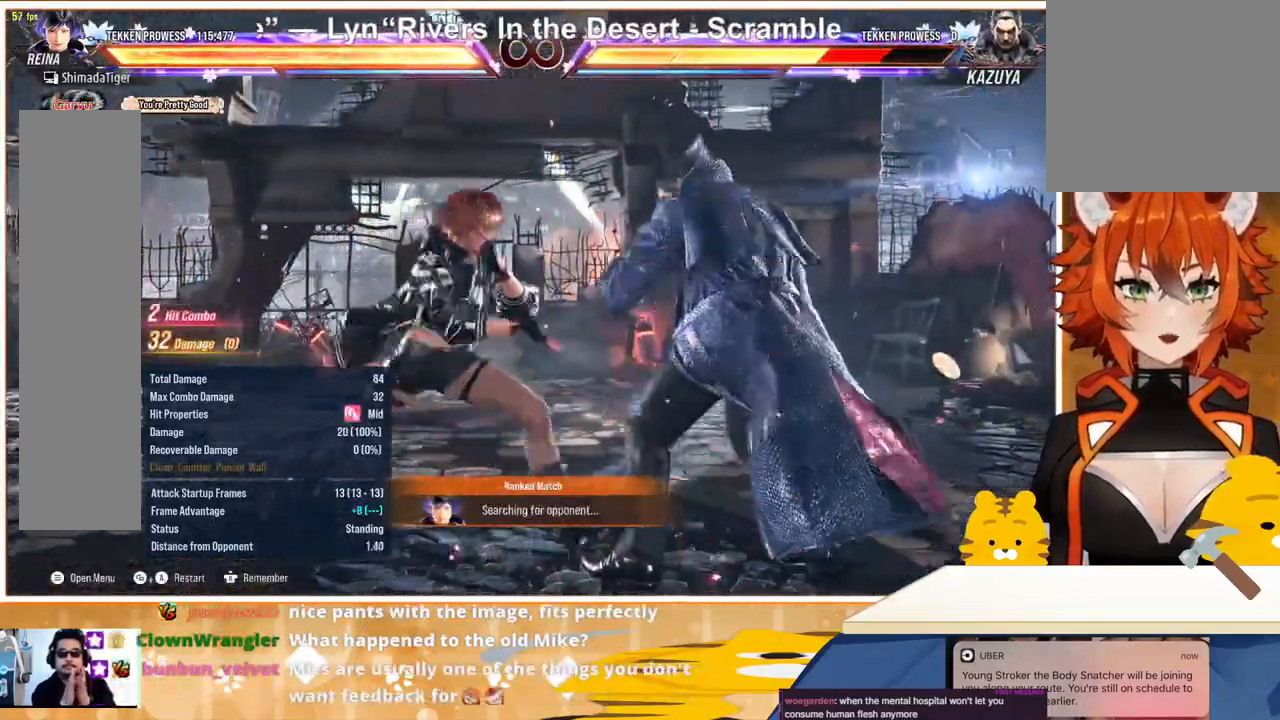
{"buttons": [], "events": [[33, "DPAD_RIGHT", "up"], [133, "DPAD_DOWN", "up"], [200, "SQUARE", "down"], [267, "SQUARE", "up"]]}
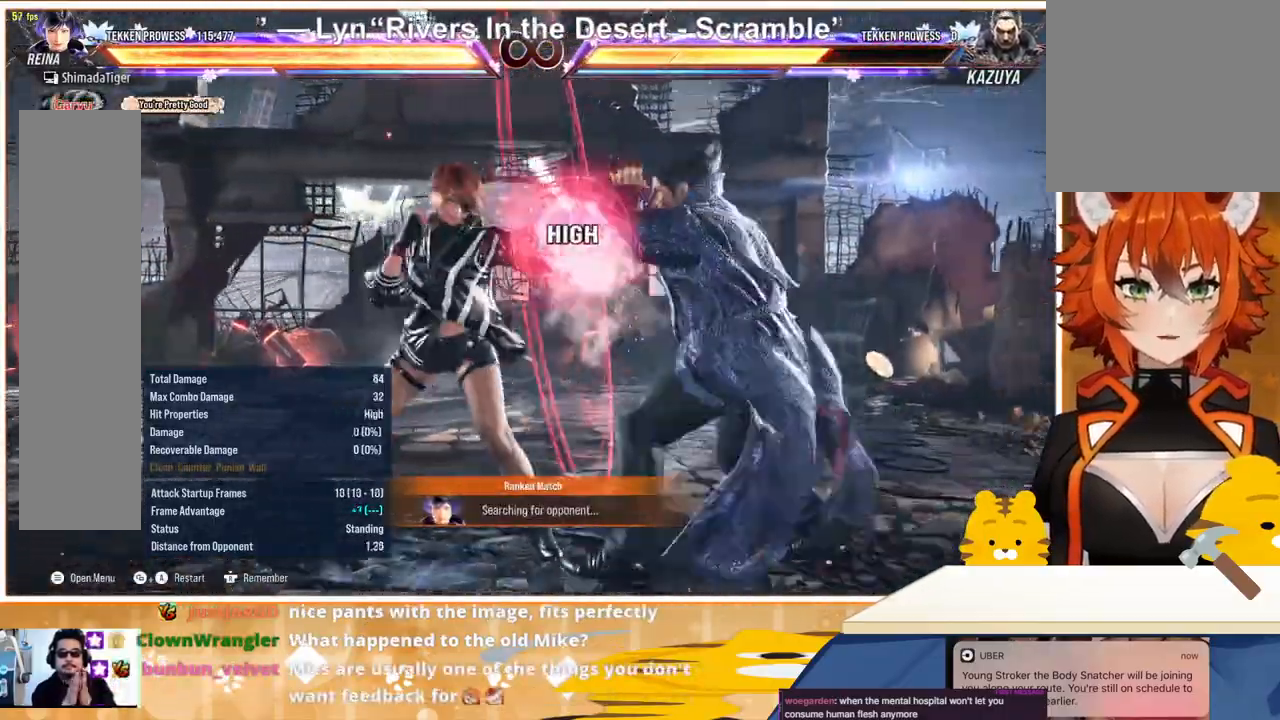
{"buttons": ["DPAD_DOWN"], "events": [[333, "DPAD_DOWN", "down"]]}
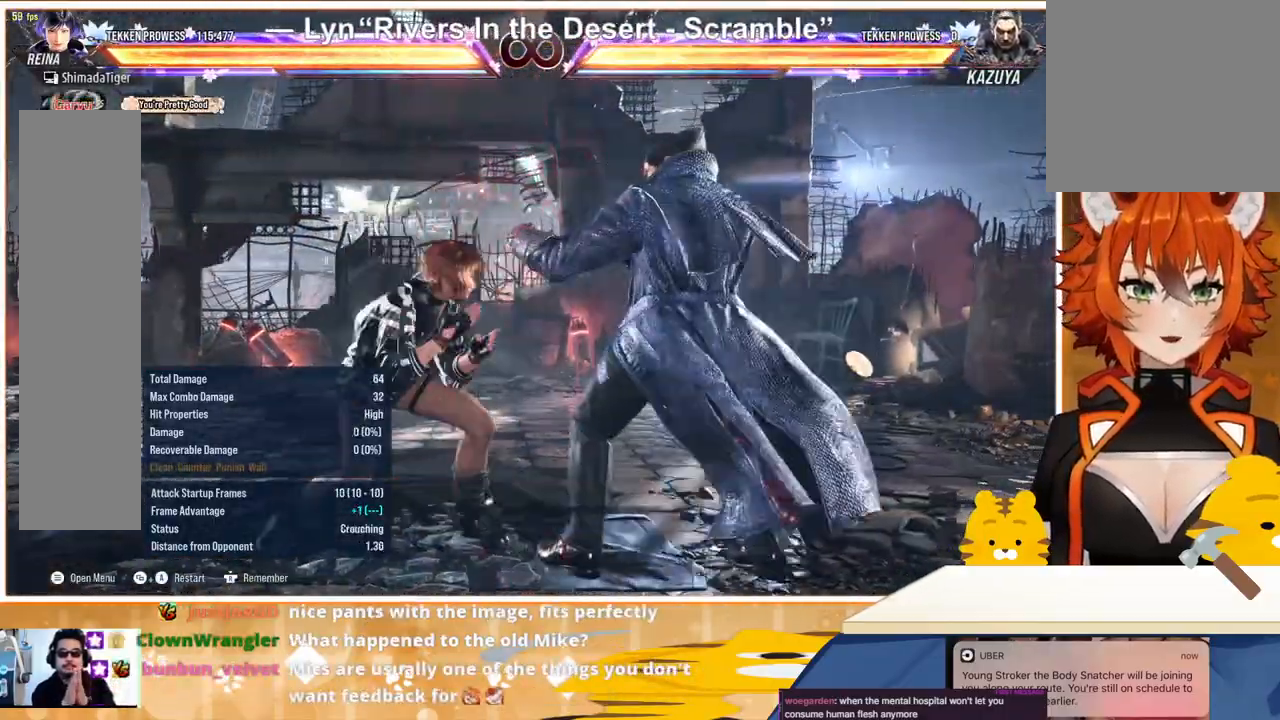
{"buttons": [], "events": [[33, "DPAD_DOWN", "up"]]}
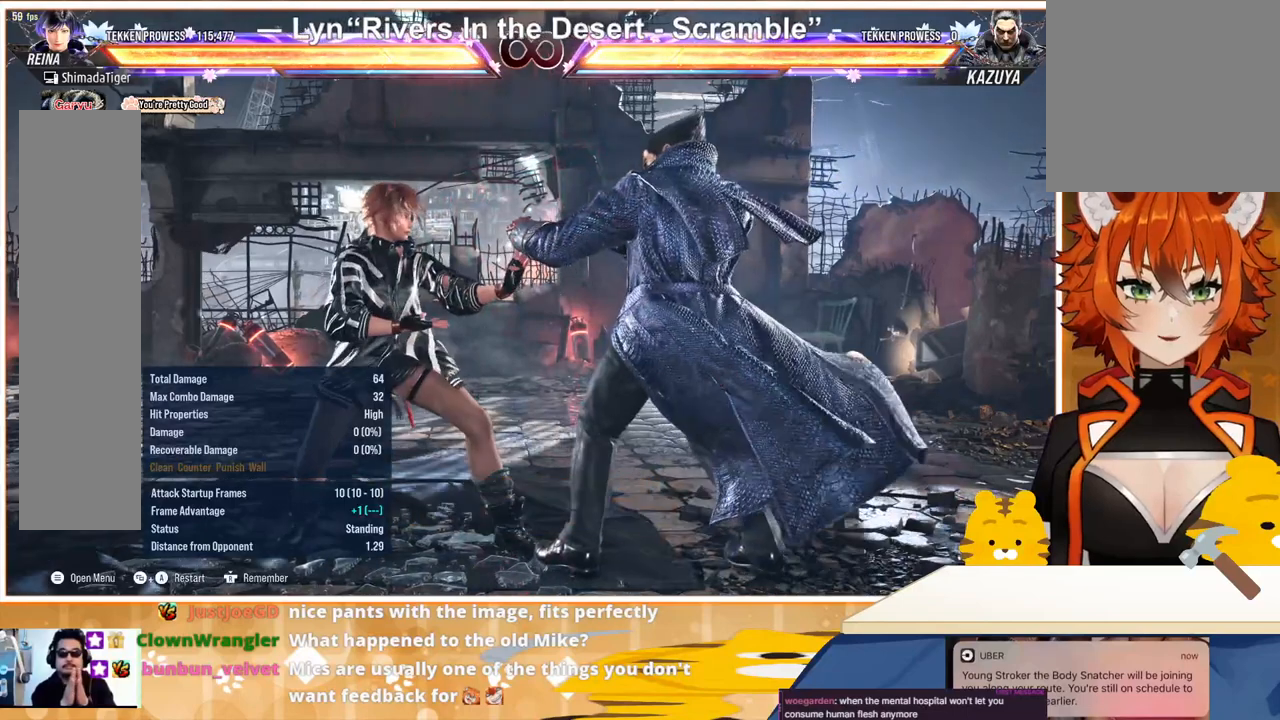
{"buttons": [], "events": []}
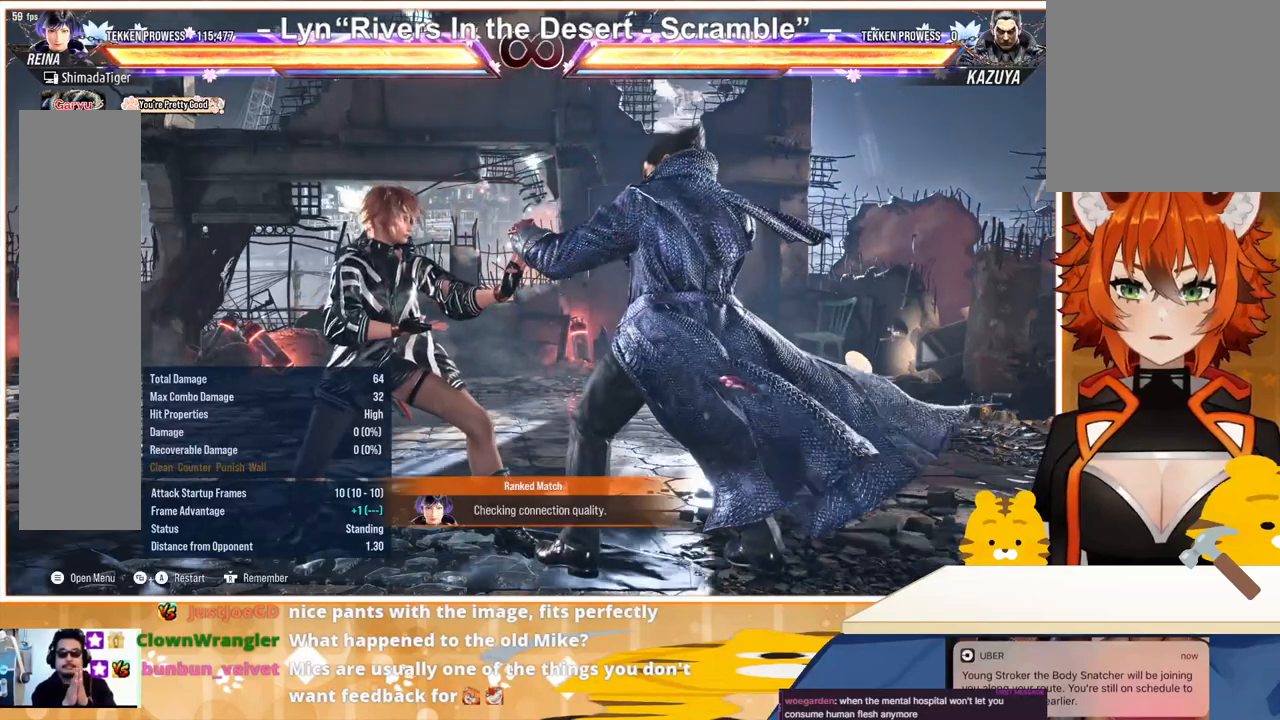
{"buttons": [], "events": [[200, "DPAD_DOWN", "down"], [367, "DPAD_DOWN", "up"], [400, "SQUARE", "down"], [467, "SQUARE", "up"]]}
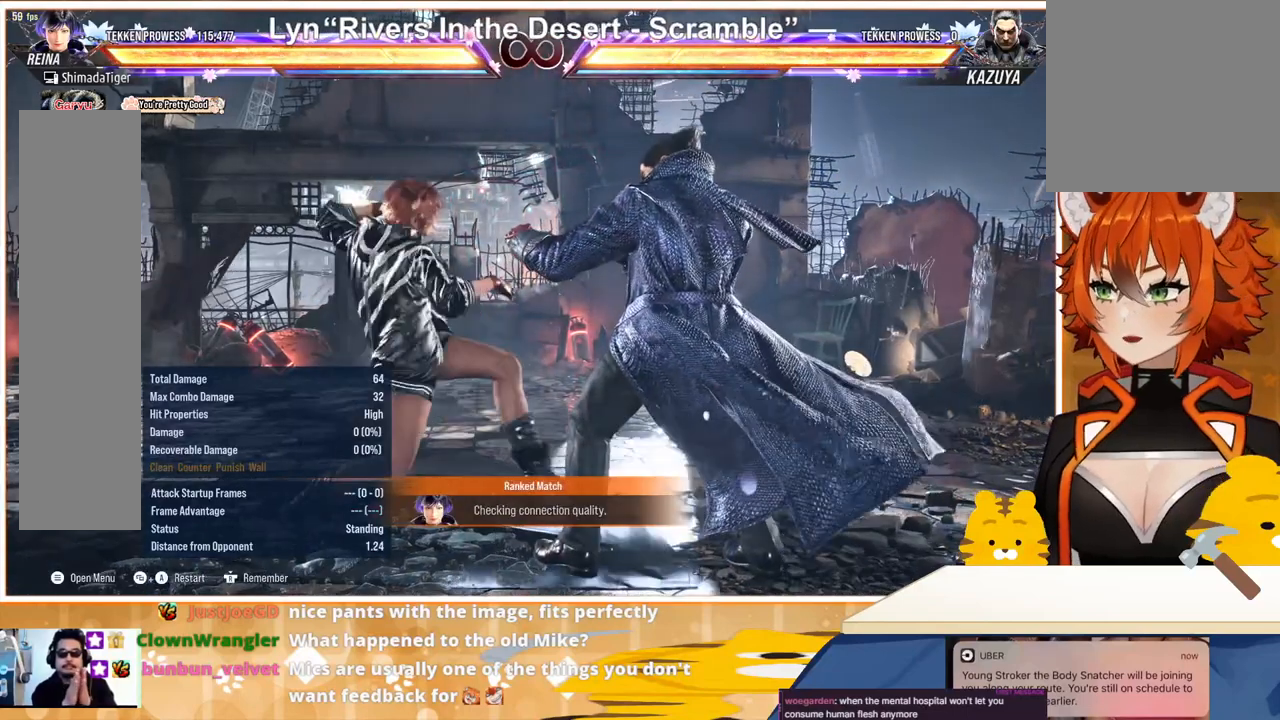
{"buttons": ["TRIANGLE"], "events": [[433, "TRIANGLE", "down"]]}
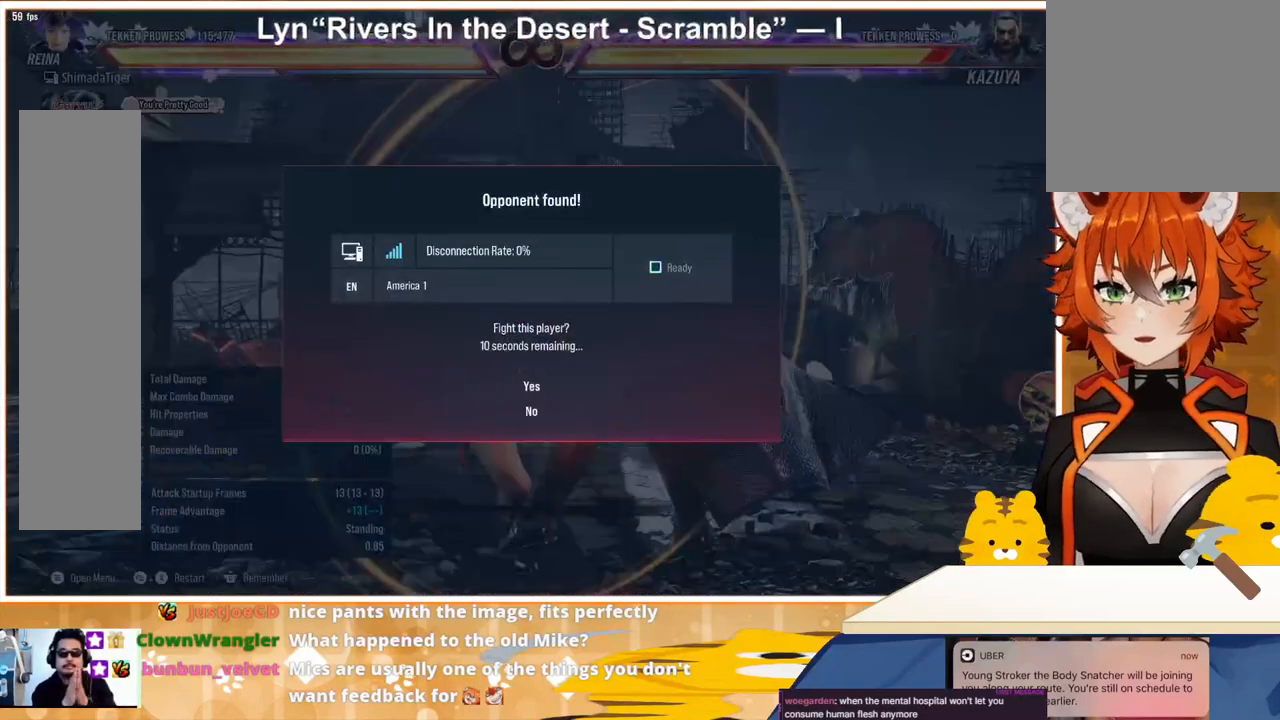
{"buttons": [], "events": [[33, "TRIANGLE", "up"]]}
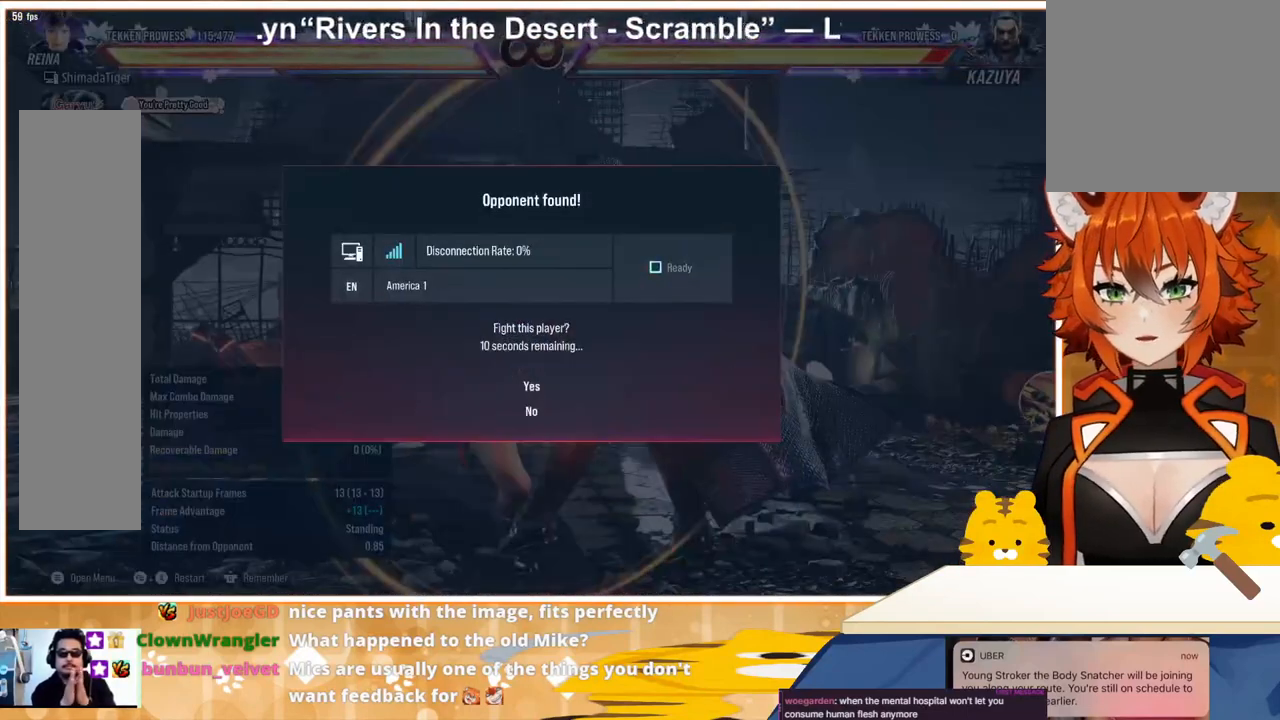
{"buttons": [], "events": [[367, "CROSS", "down"], [467, "CROSS", "up"]]}
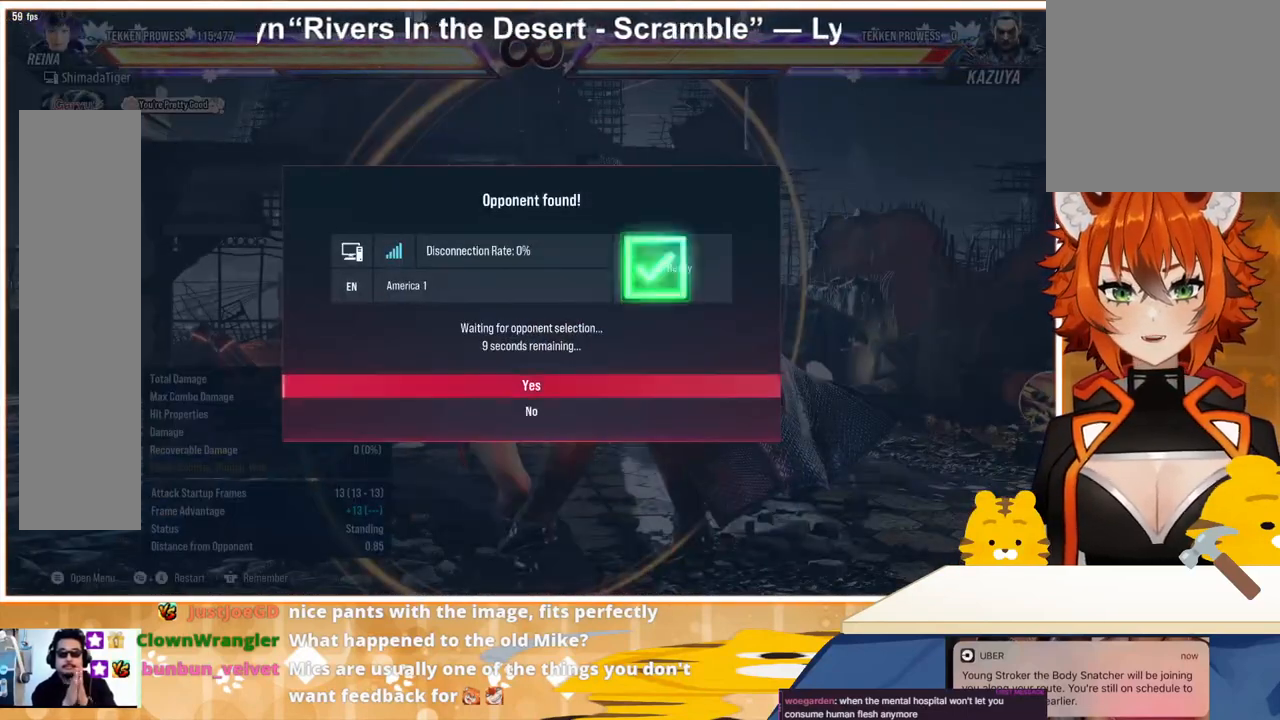
{"buttons": [], "events": [[133, "CROSS", "down"], [233, "CROSS", "up"]]}